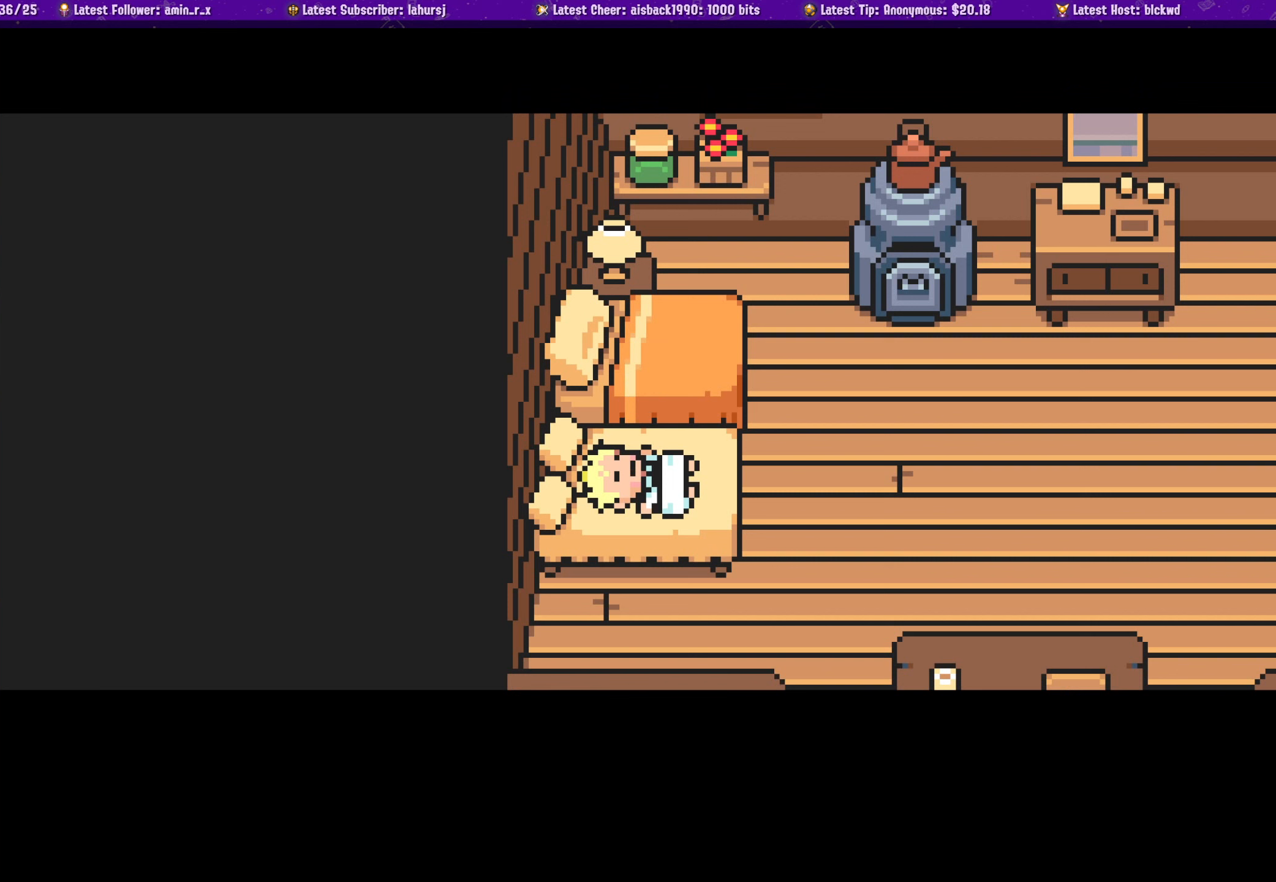
Gameplay with a controller (PlayStation layout); each line is a JSON object with the inputs held at the frame after it. "events" lists button and stick changes between this image and that frame as [ms after this image, input, new state], when the widget could be followed in between. Not read: L2 R2 right_stick.
{"buttons": [], "left_stick": "center", "events": [[100, "DPAD_LEFT", "up"], [350, "DPAD_DOWN", "up"]]}
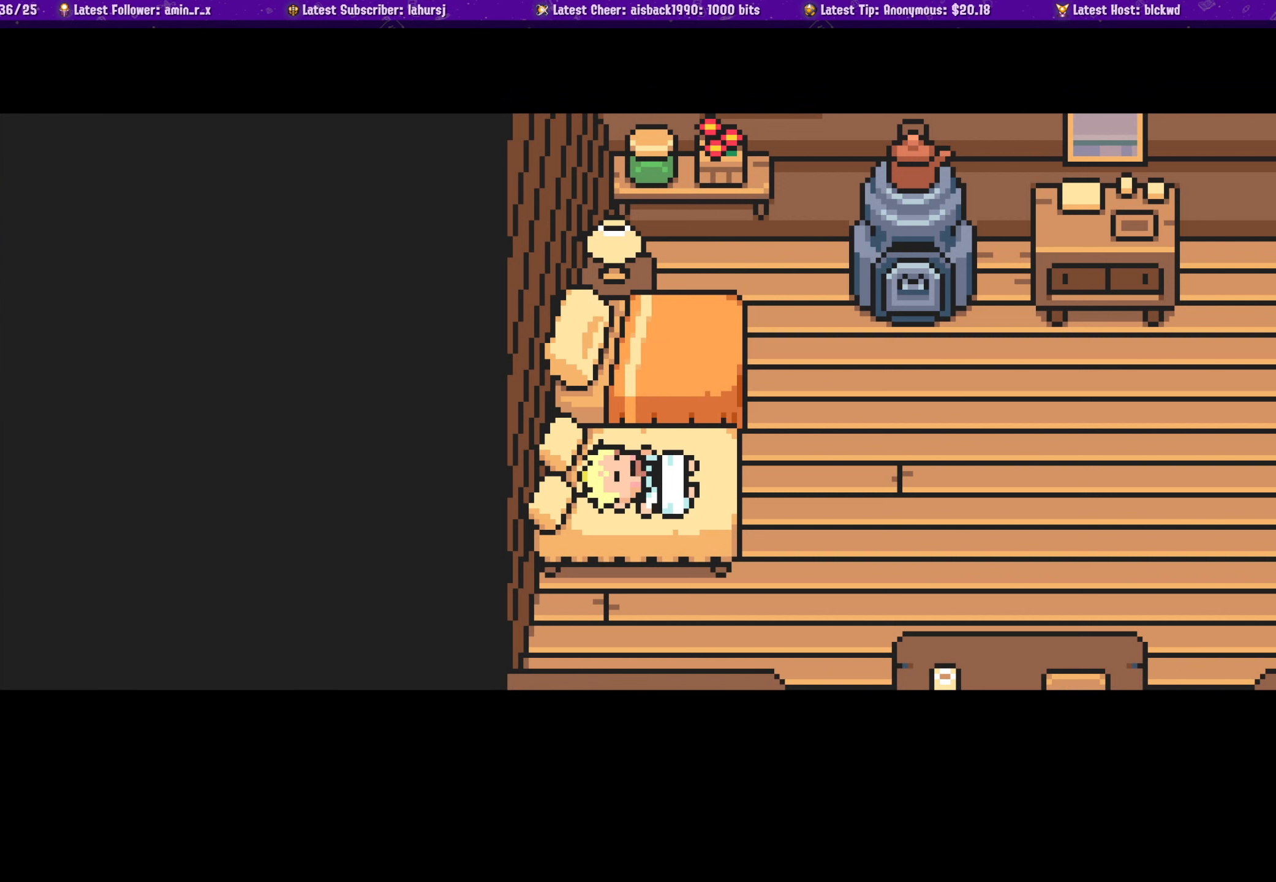
{"buttons": ["DPAD_DOWN"], "left_stick": "center", "events": [[233, "DPAD_DOWN", "down"]]}
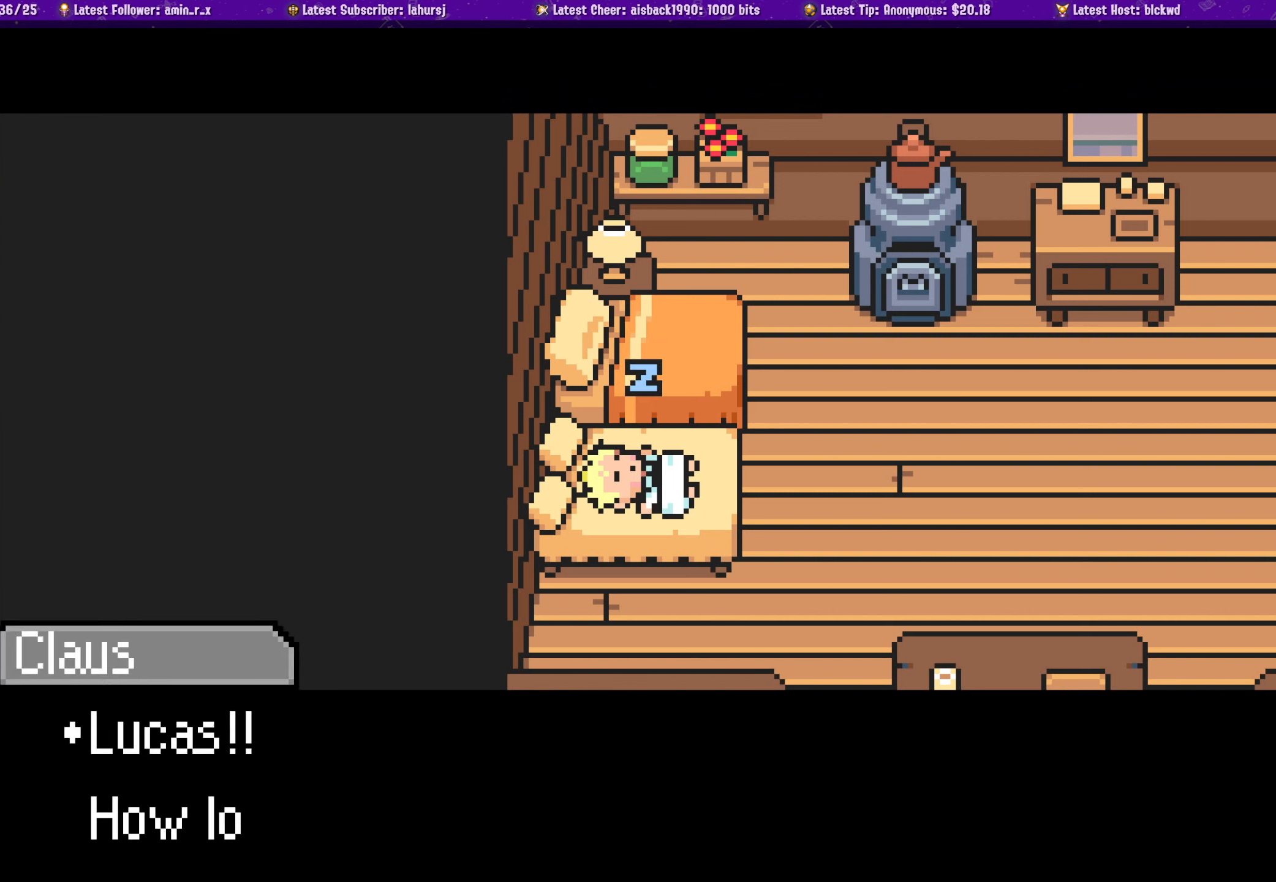
{"buttons": [], "left_stick": "center", "events": [[17, "DPAD_DOWN", "up"]]}
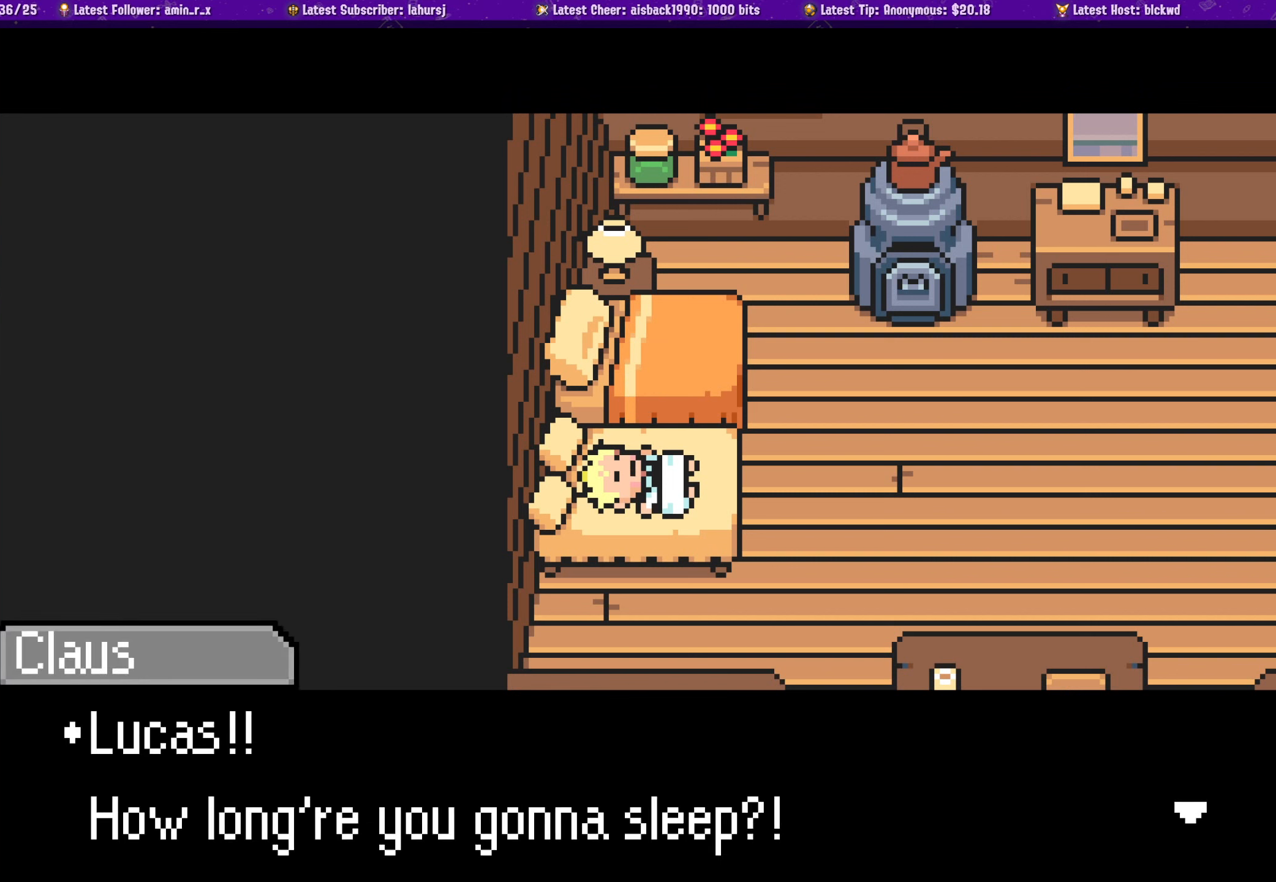
{"buttons": [], "left_stick": "center", "events": [[167, "DPAD_DOWN", "down"], [283, "DPAD_DOWN", "up"]]}
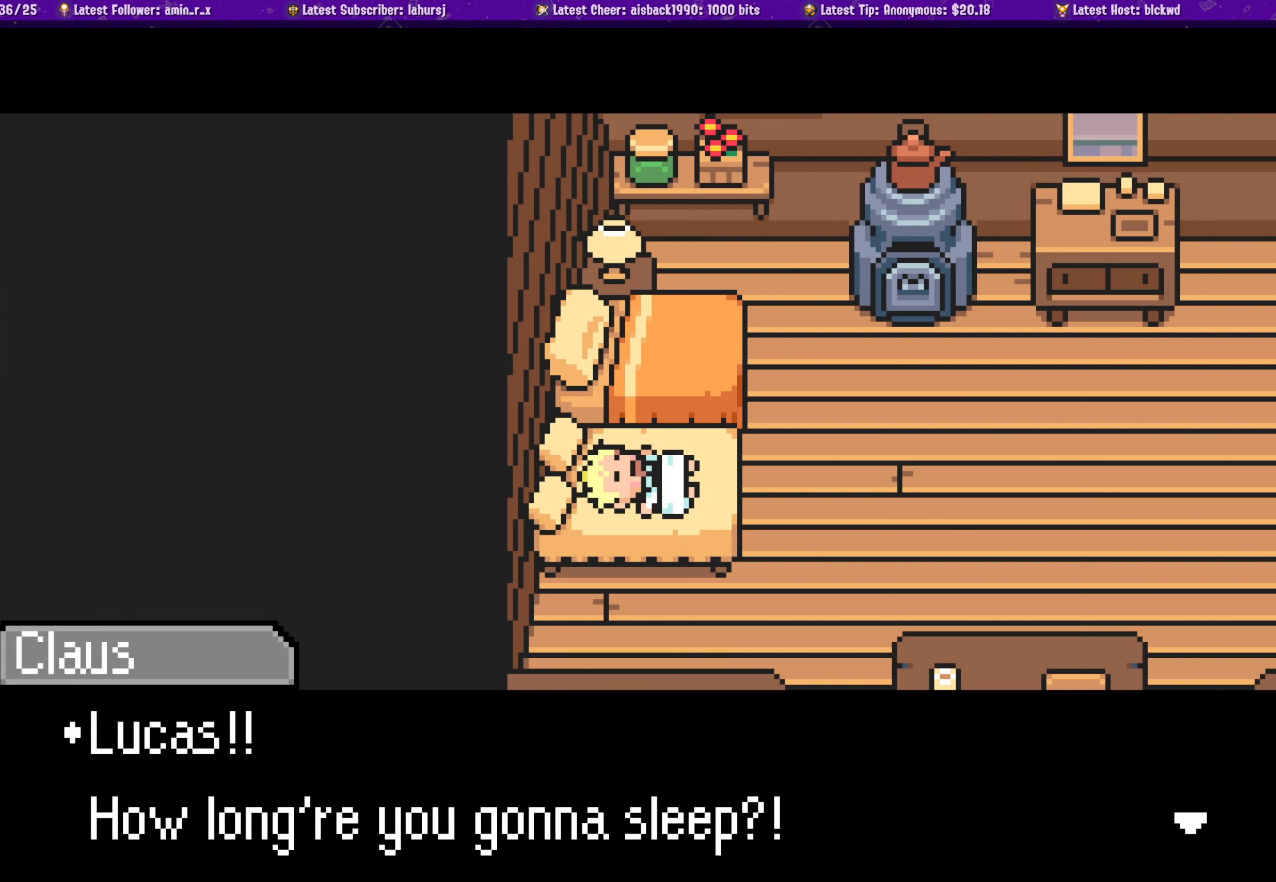
{"buttons": [], "left_stick": "center", "events": []}
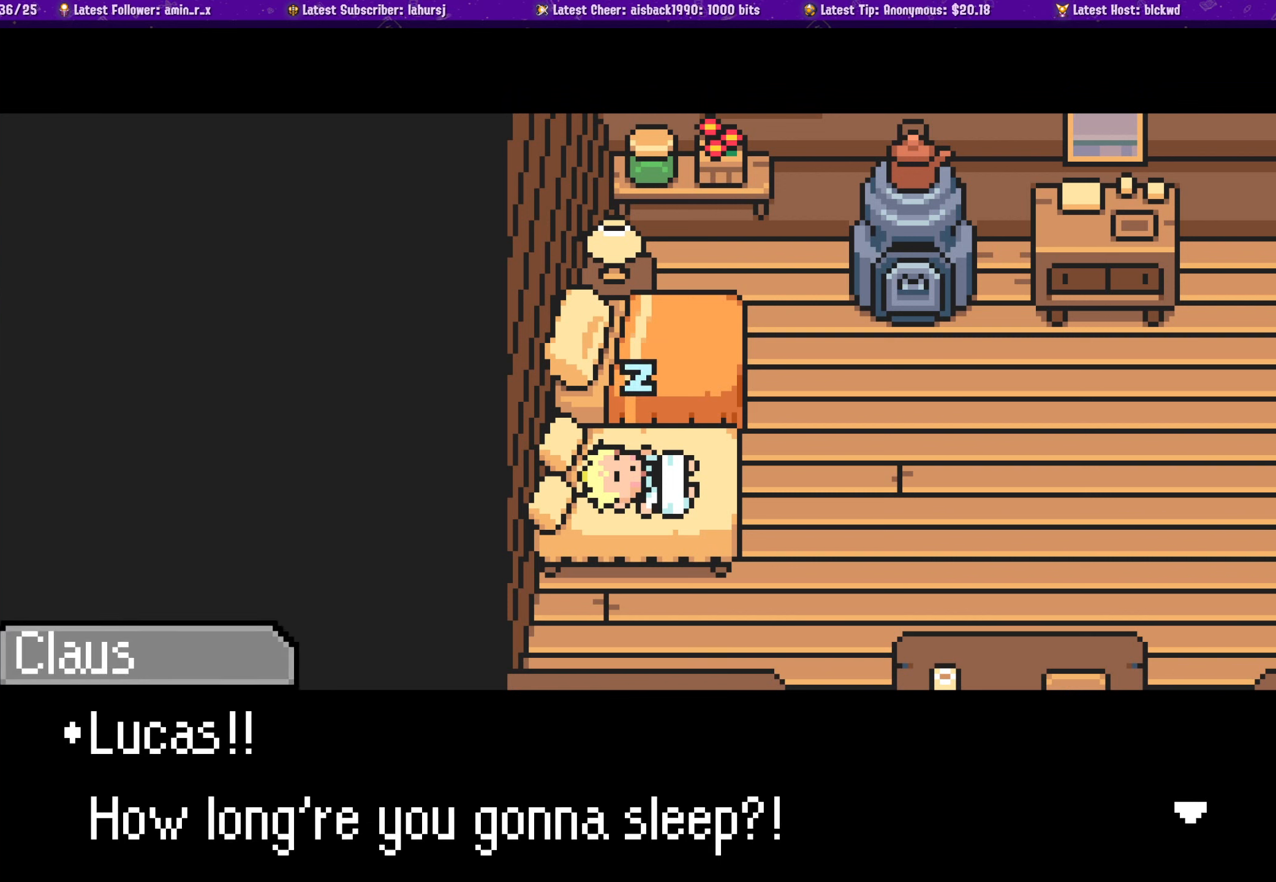
{"buttons": [], "left_stick": "center", "events": []}
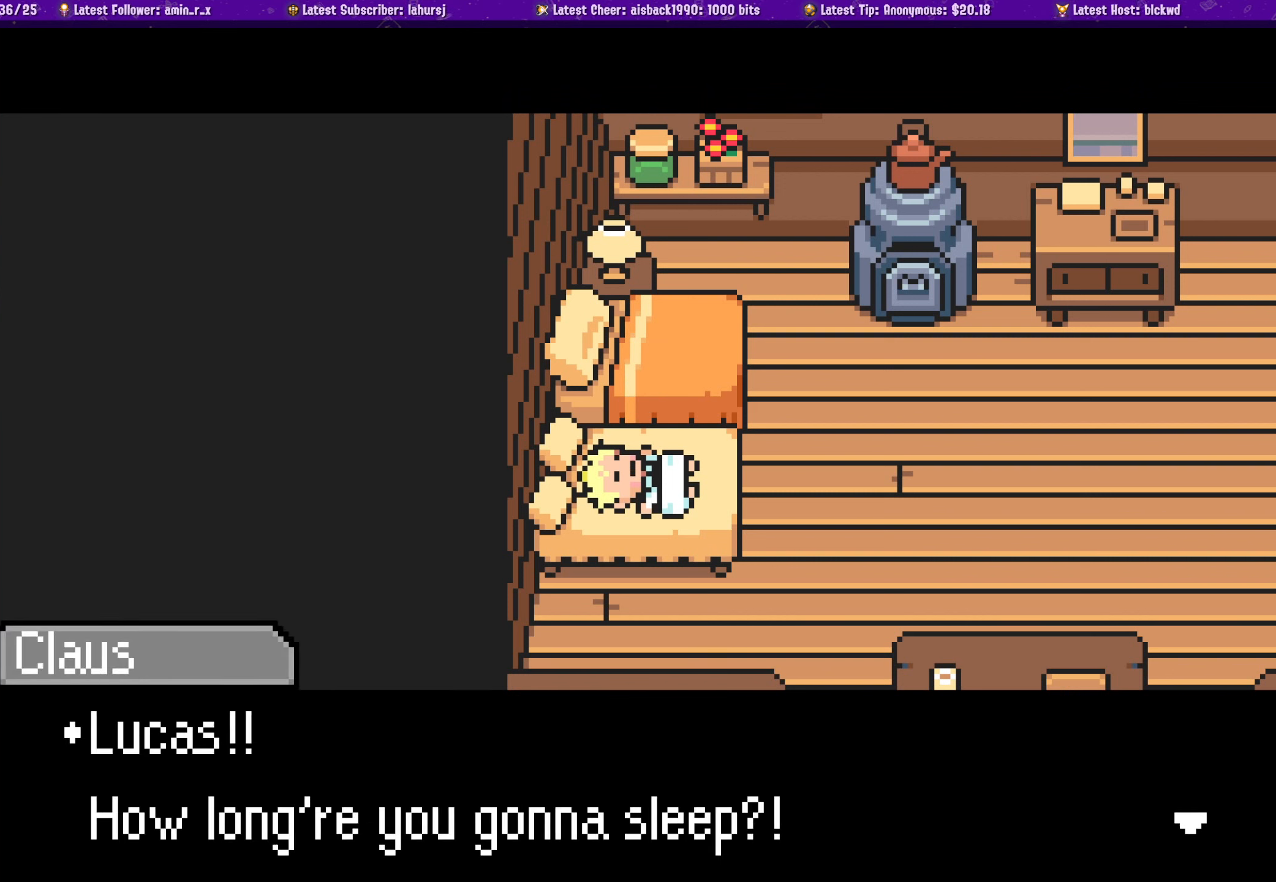
{"buttons": [], "left_stick": "center", "events": []}
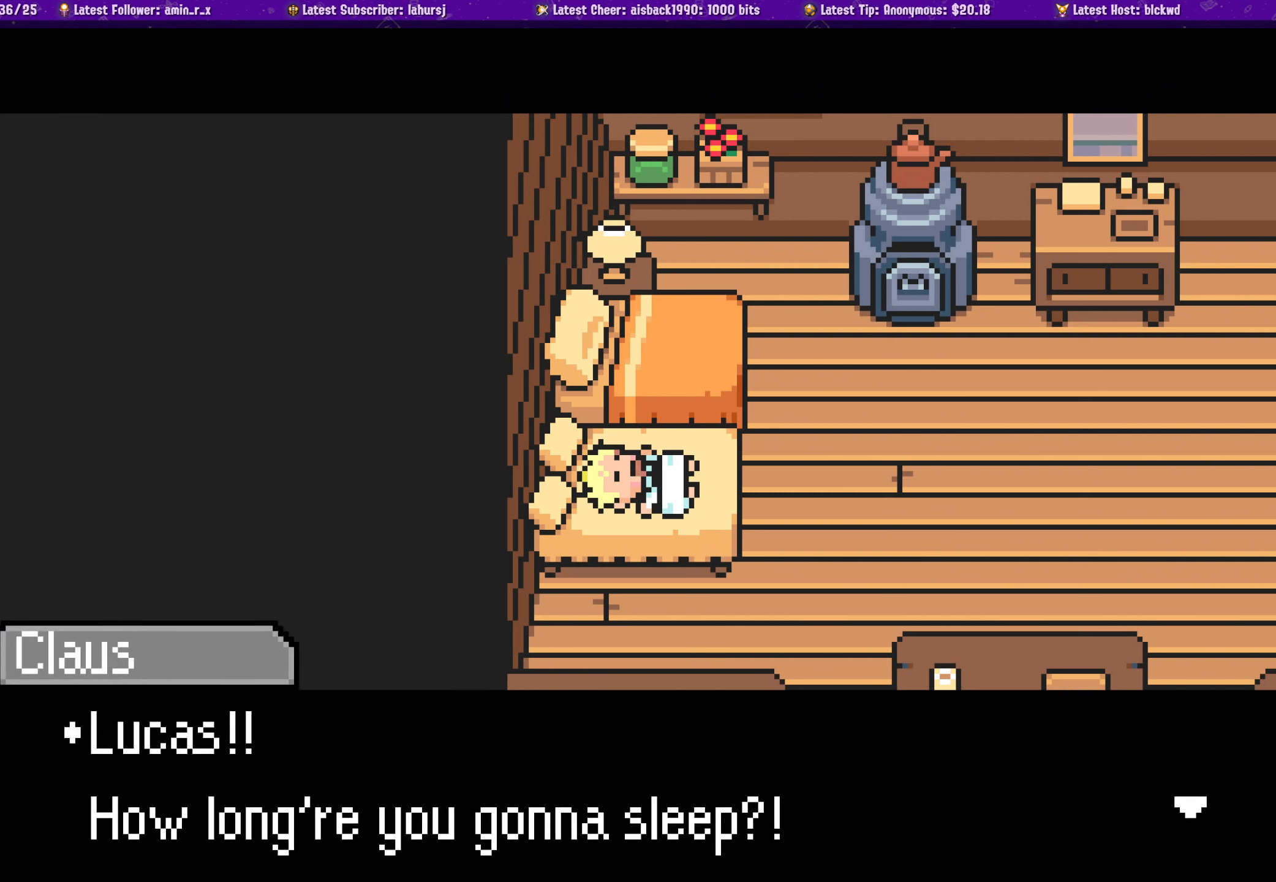
{"buttons": [], "left_stick": "center", "events": []}
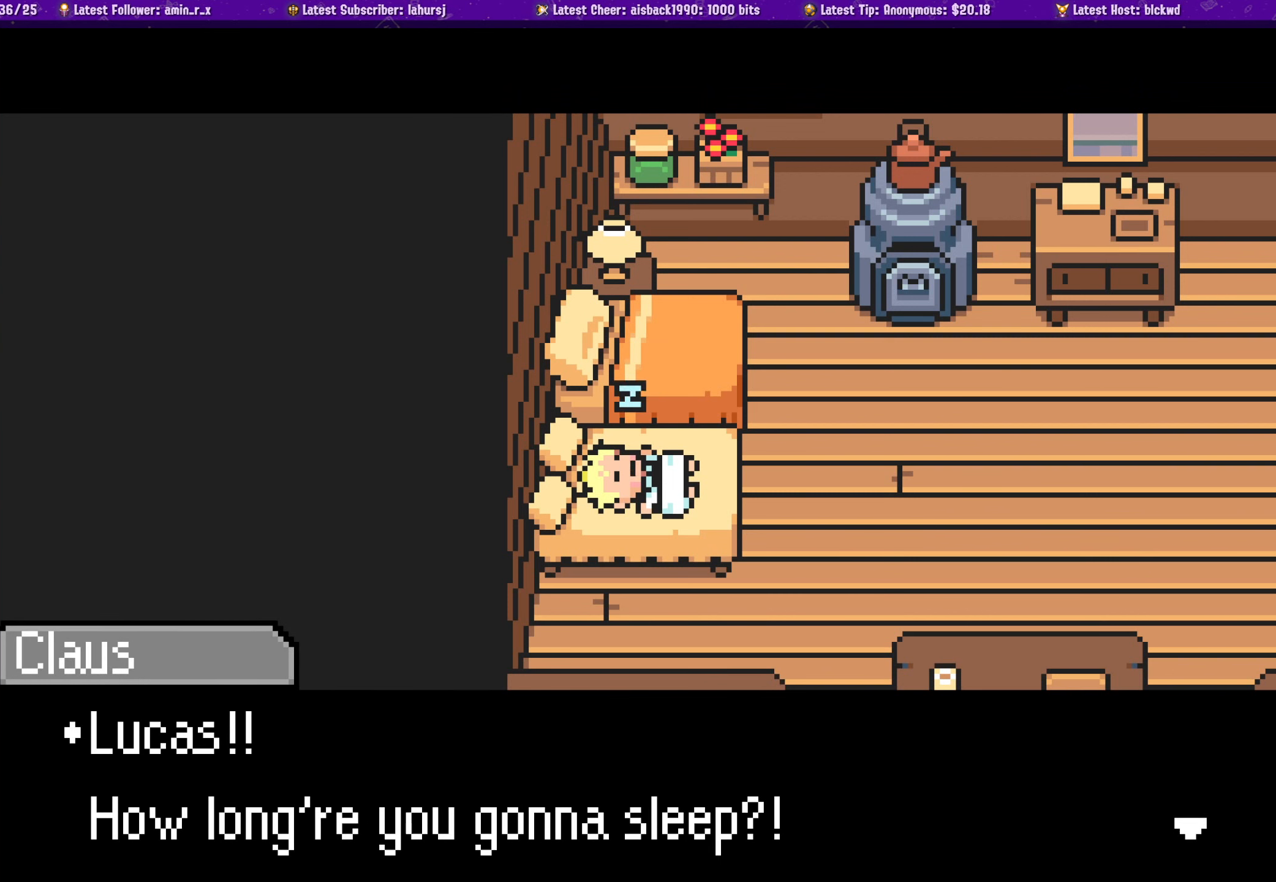
{"buttons": [], "left_stick": "center", "events": []}
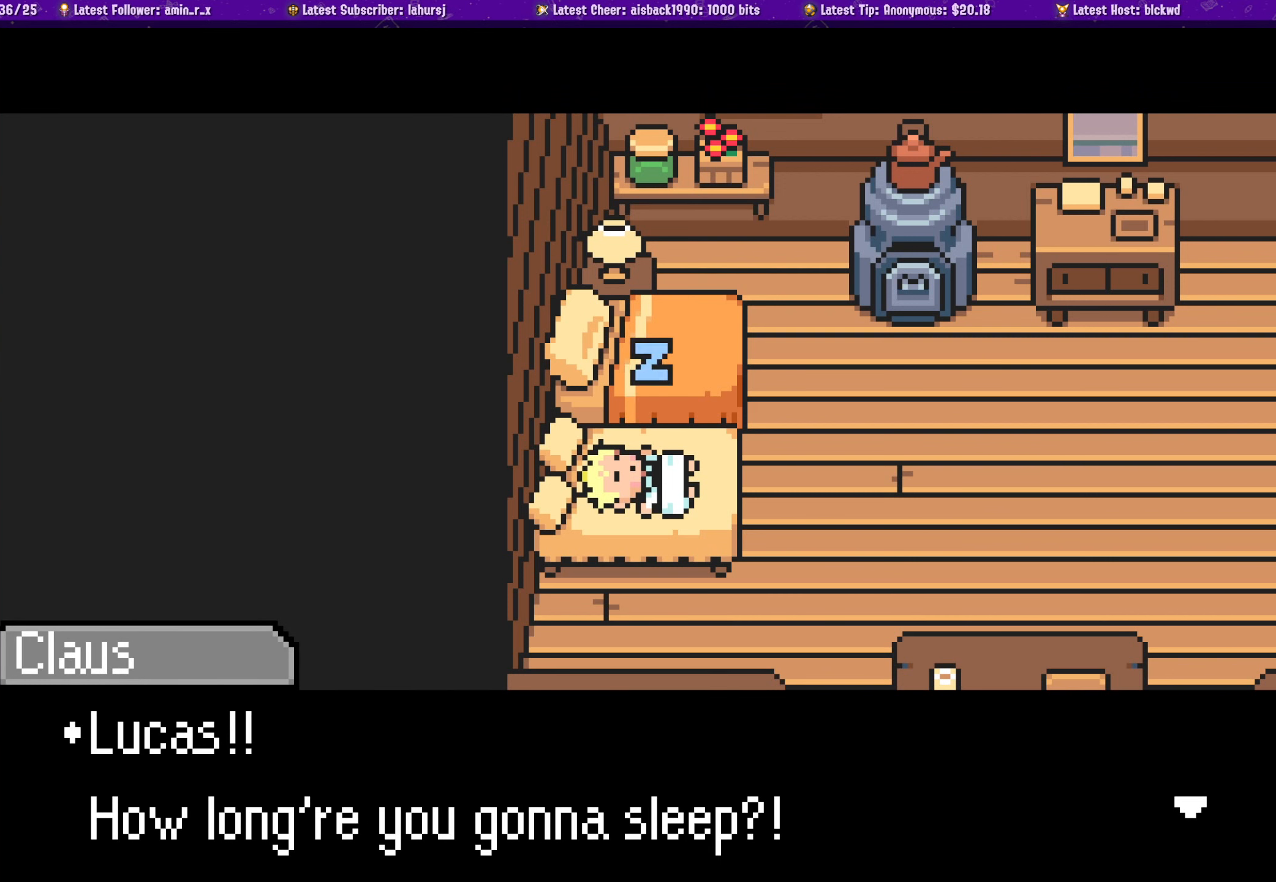
{"buttons": [], "left_stick": "center", "events": []}
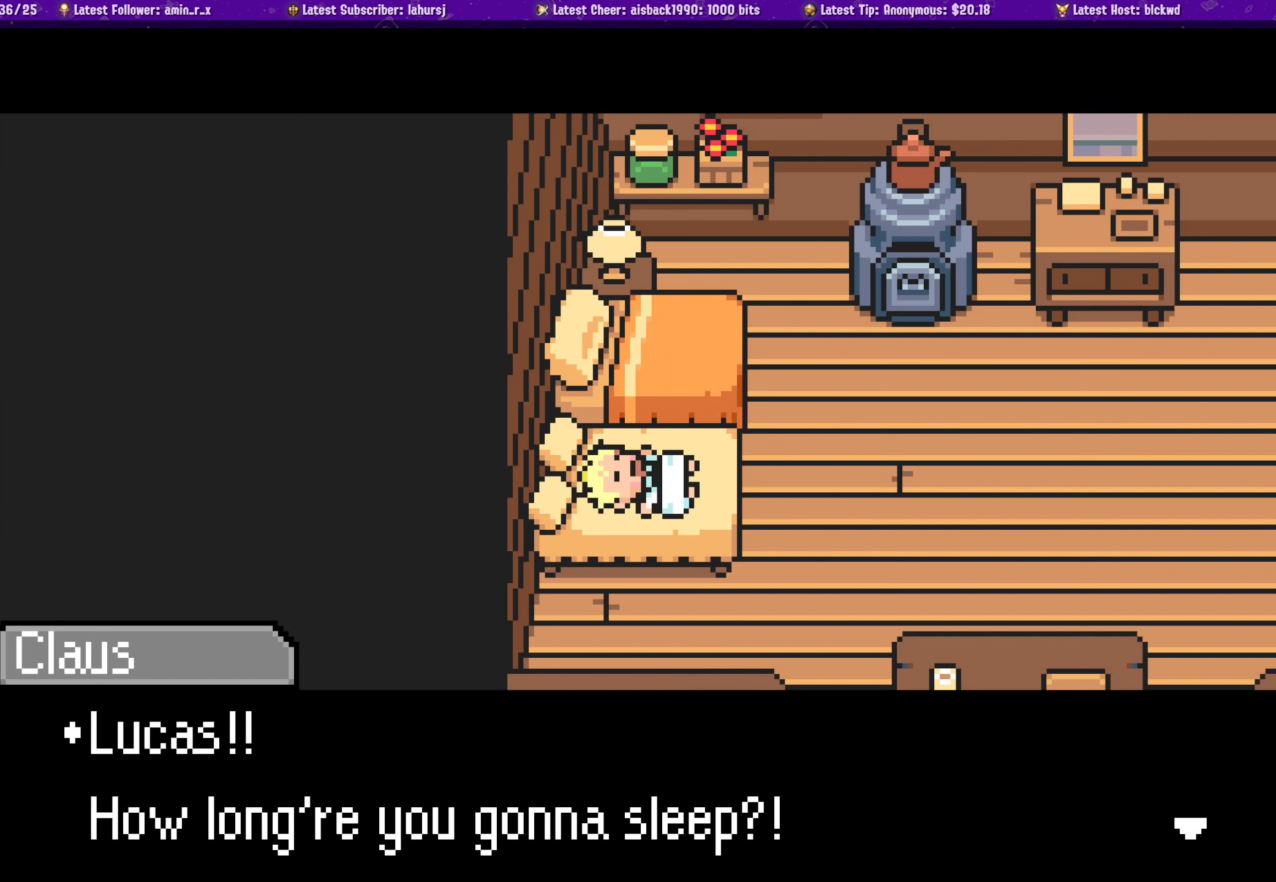
{"buttons": [], "left_stick": "center", "events": [[384, "DPAD_DOWN", "down"], [467, "DPAD_DOWN", "up"]]}
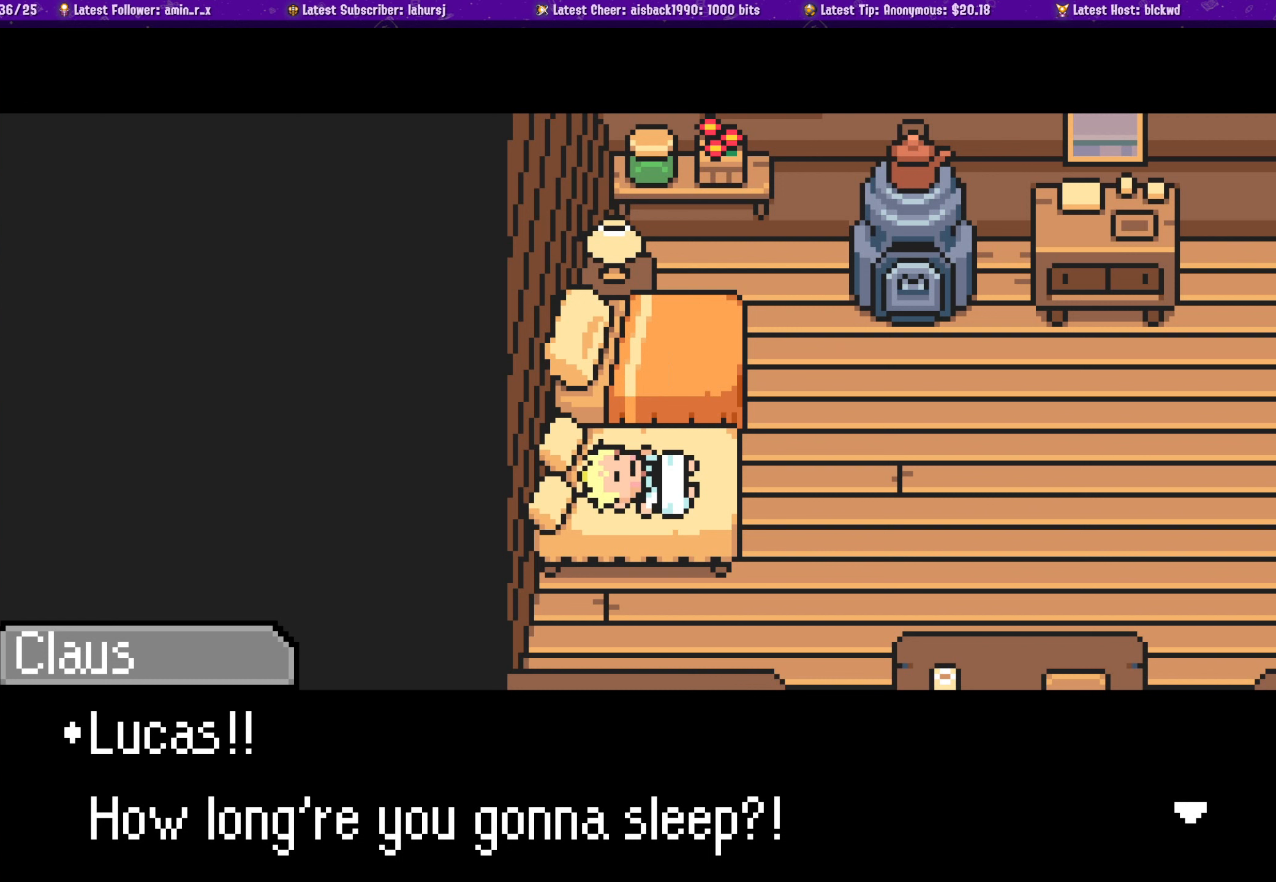
{"buttons": [], "left_stick": "center", "events": [[100, "DPAD_UP", "down"], [167, "DPAD_UP", "up"]]}